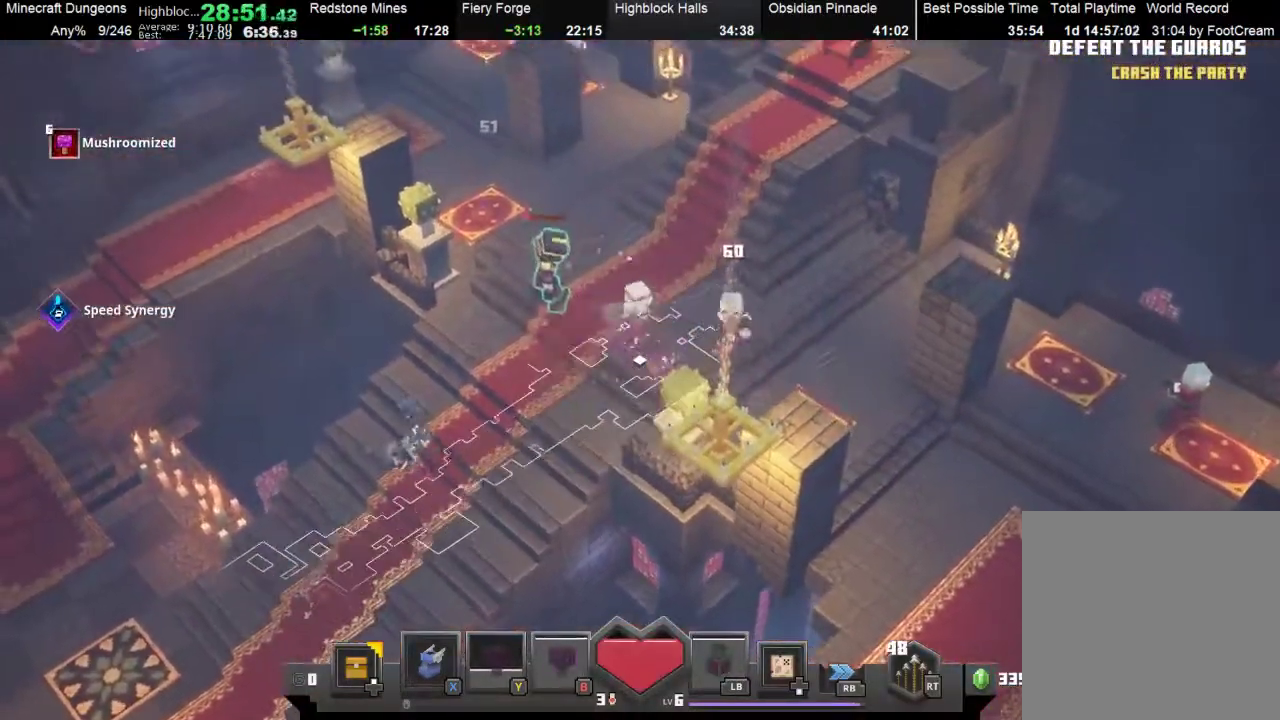
Gameplay with a controller (Xbox layout); each line is a JSON object with the inputs held at the frame after it. "events" lists button and stick changes between this image and that frame as [ms after this image, input, new state], when the widget could be followed in between. Not read: right_stick.
{"buttons": [], "left_stick": "right", "events": [[67, "A", "down"], [167, "A", "up"], [267, "left_stick", "up-right"], [400, "left_stick", "right"]]}
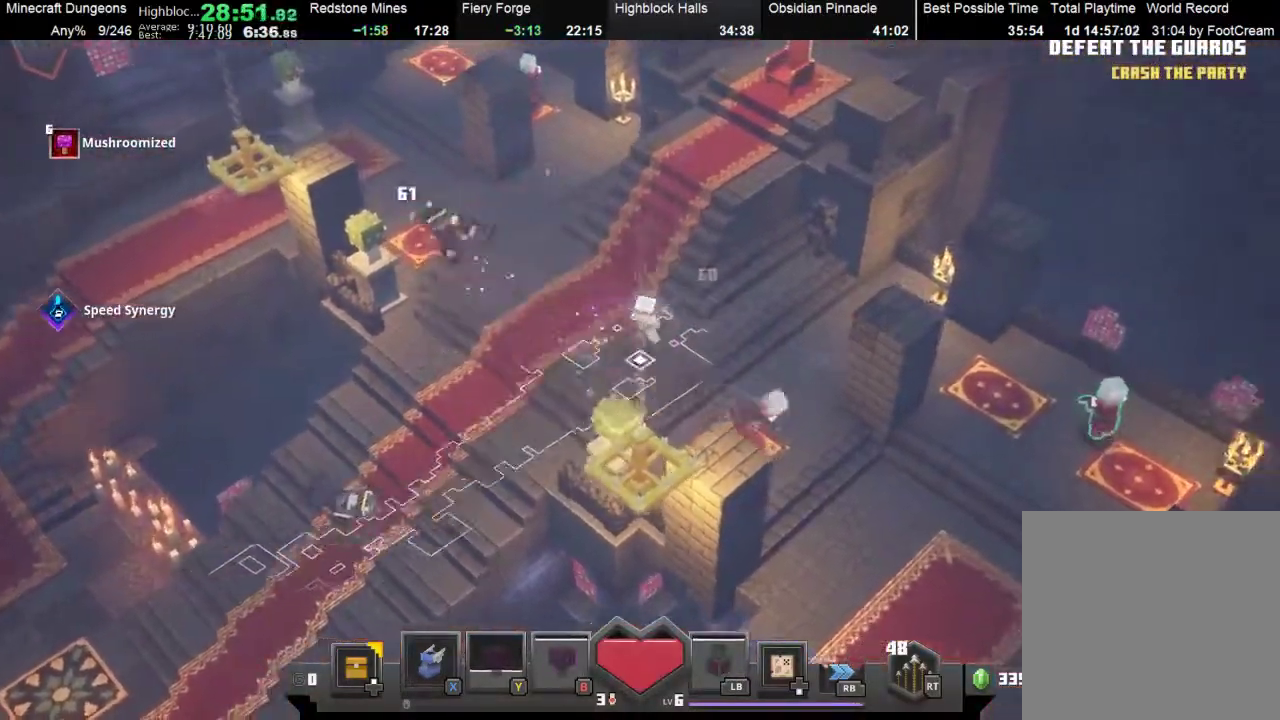
{"buttons": [], "left_stick": "up-right", "events": [[100, "X", "down"], [233, "X", "up"], [367, "left_stick", "up-right"]]}
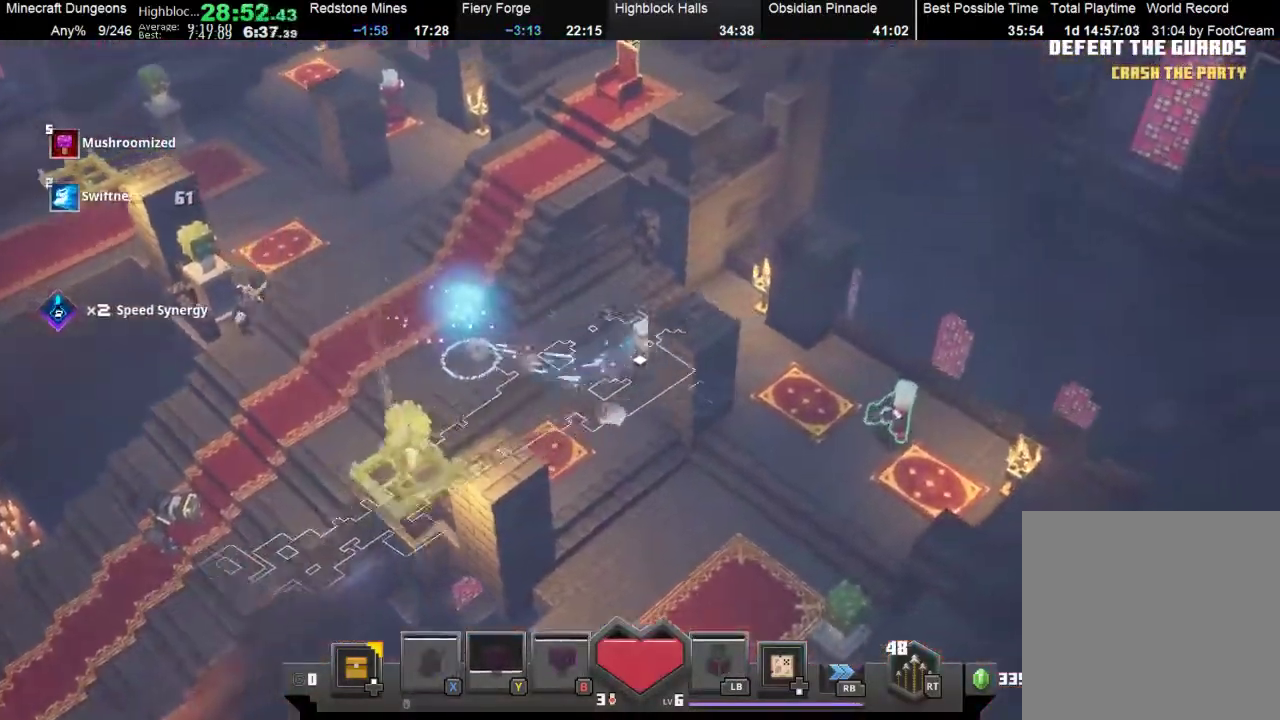
{"buttons": [], "left_stick": "down-right", "events": [[300, "left_stick", "down-right"]]}
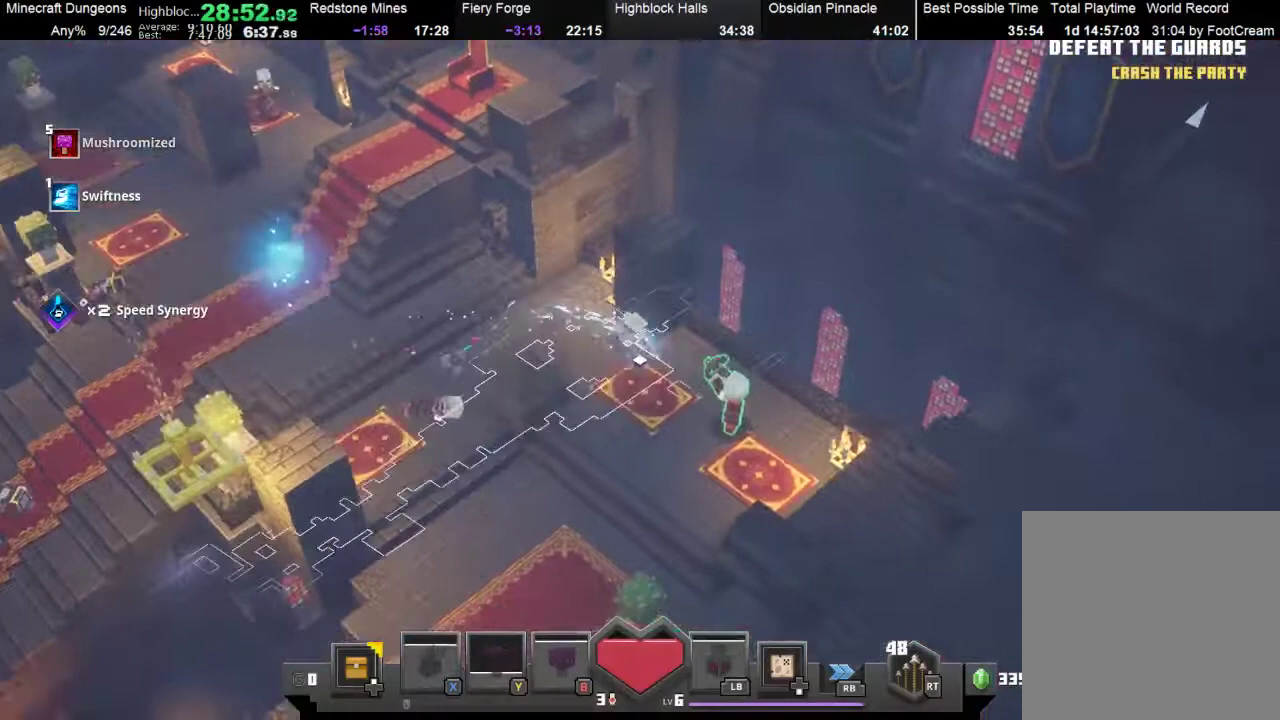
{"buttons": [], "left_stick": "up-left", "events": [[33, "A", "down"], [167, "A", "up"], [200, "left_stick", "up-left"]]}
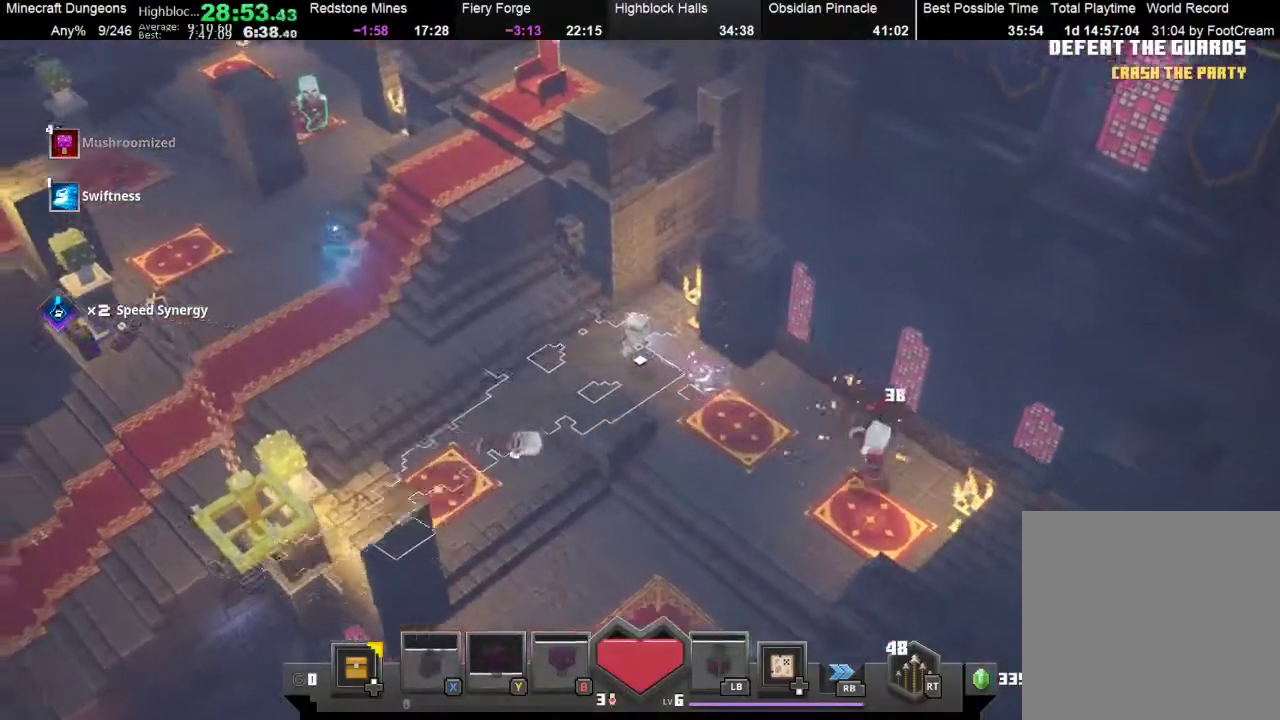
{"buttons": [], "left_stick": "down-right", "events": [[167, "left_stick", "down-right"]]}
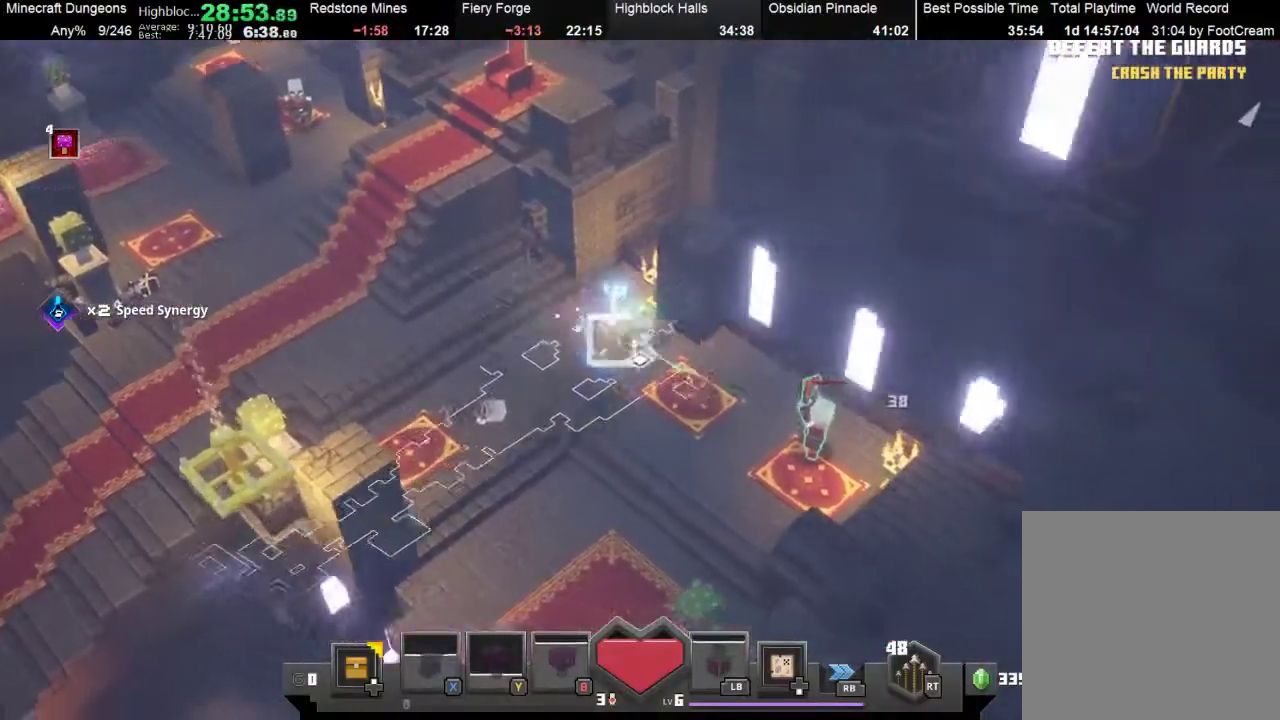
{"buttons": [], "left_stick": "left", "events": [[300, "A", "down"], [400, "left_stick", "down-left"], [433, "A", "up"], [500, "left_stick", "left"]]}
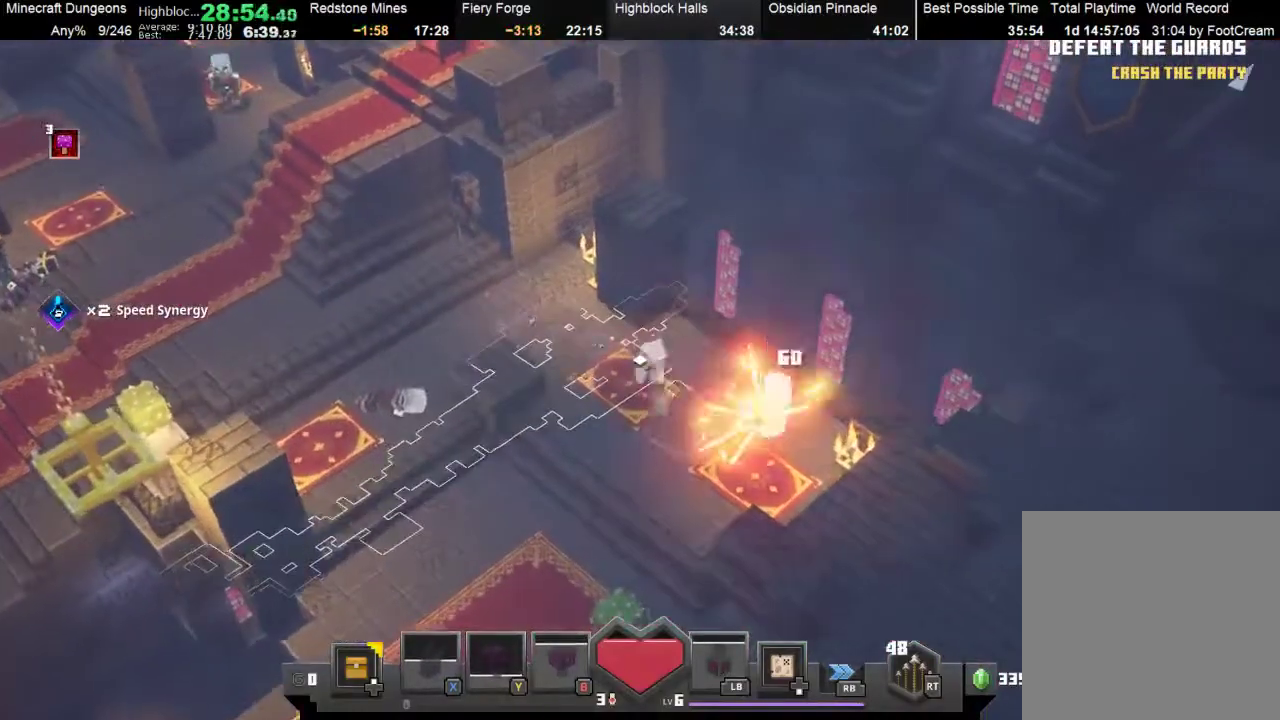
{"buttons": [], "left_stick": "left", "events": []}
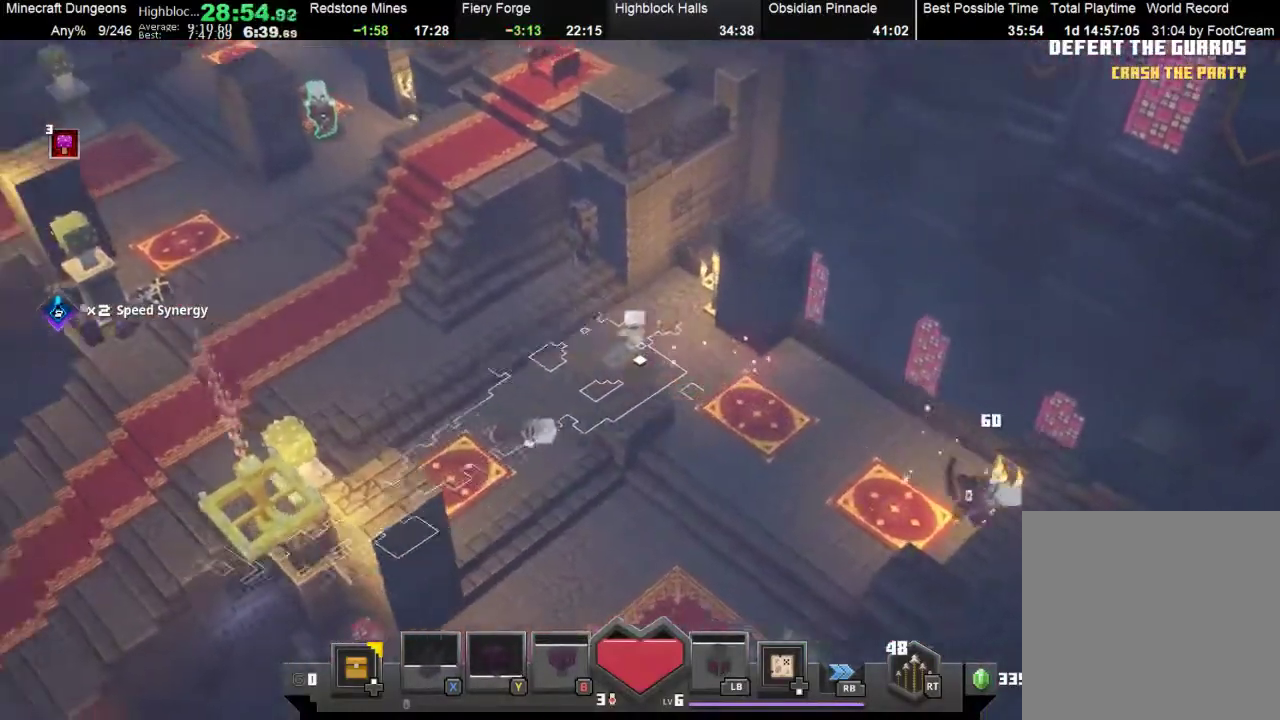
{"buttons": [], "left_stick": "left", "events": [[267, "X", "down"], [367, "X", "up"]]}
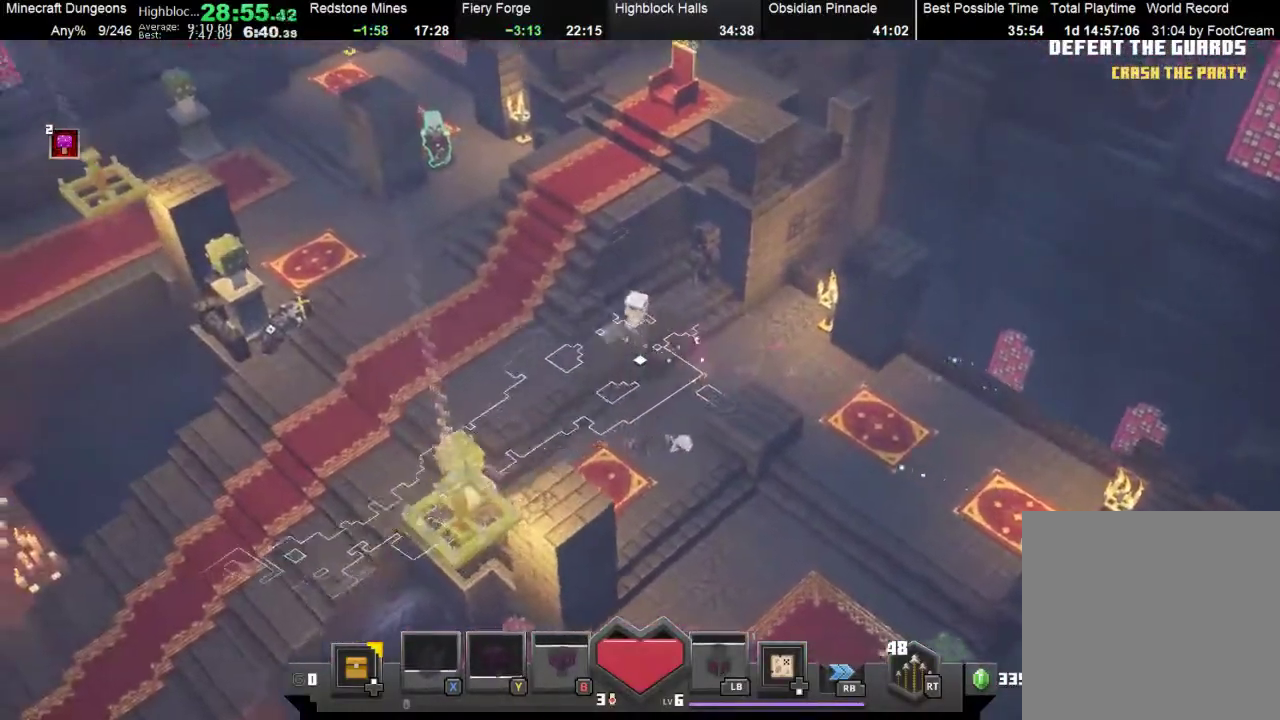
{"buttons": [], "left_stick": "up-left", "events": [[67, "left_stick", "up-left"]]}
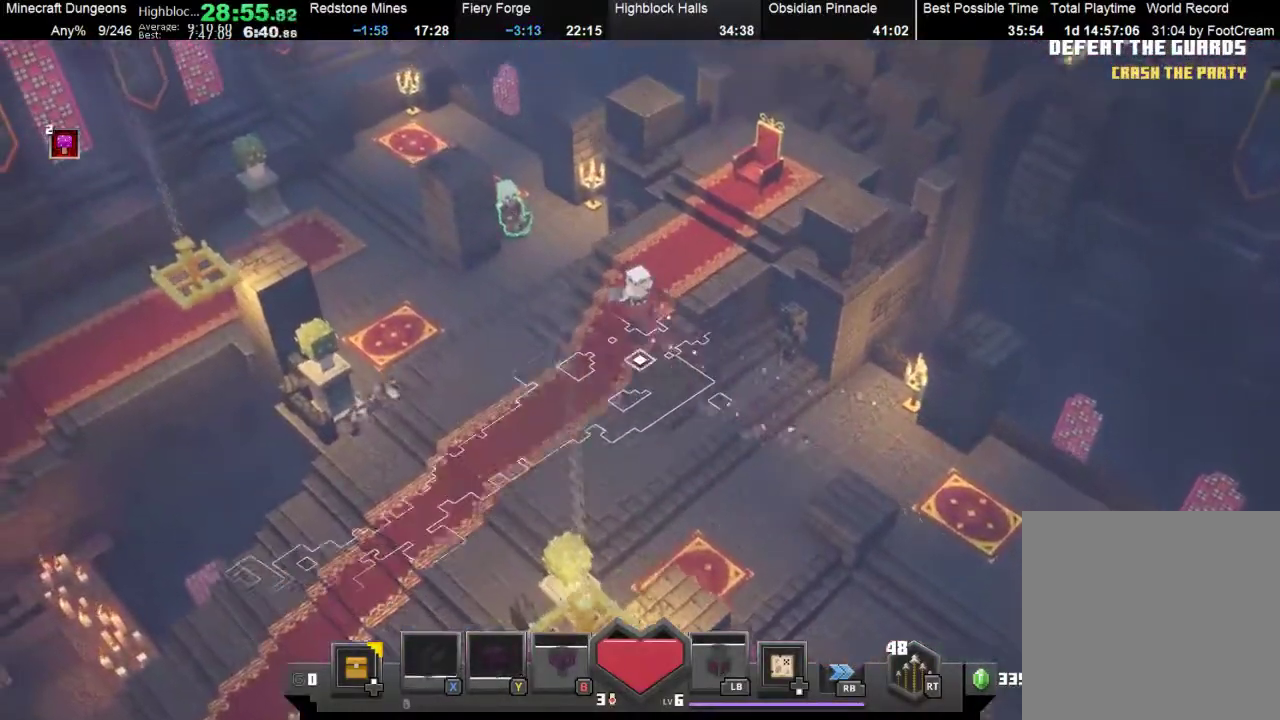
{"buttons": ["A"], "left_stick": "up-left", "events": [[200, "R1", "down"], [300, "R1", "up"], [467, "A", "down"]]}
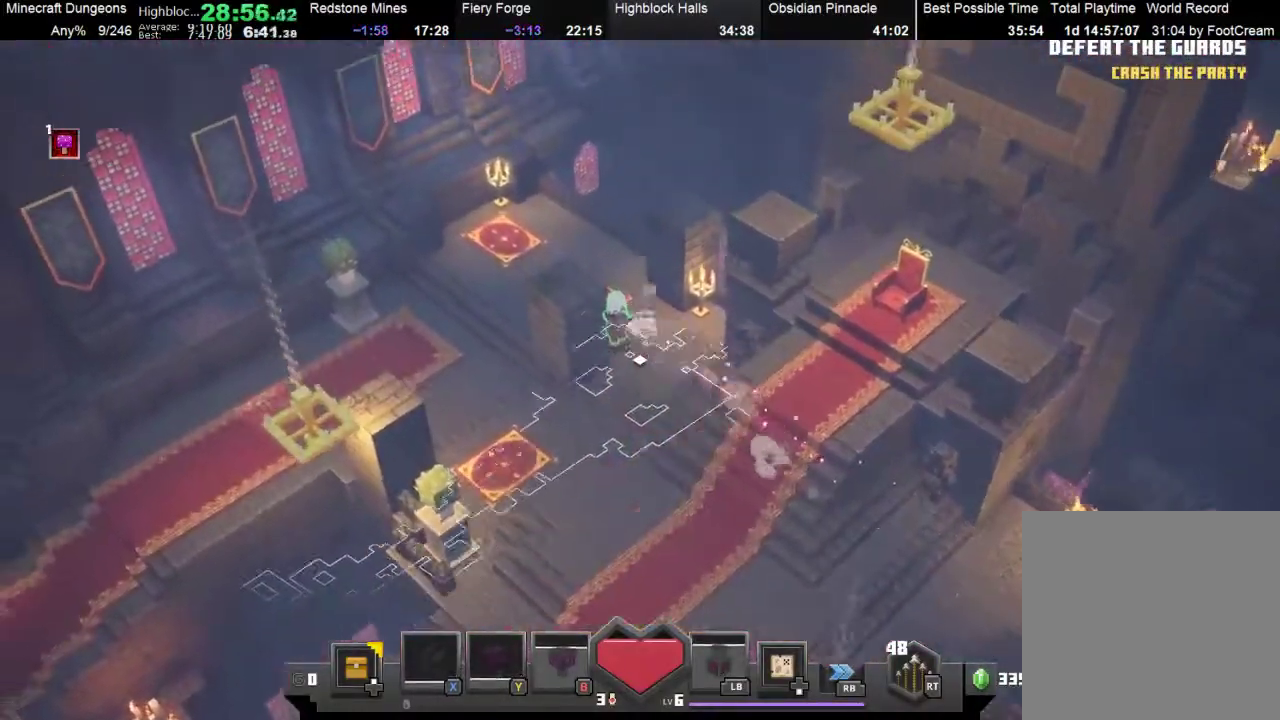
{"buttons": [], "left_stick": "down-right", "events": [[67, "left_stick", "center"], [100, "A", "up"], [133, "A", "down"], [200, "A", "up"], [333, "left_stick", "down"], [433, "left_stick", "down-right"]]}
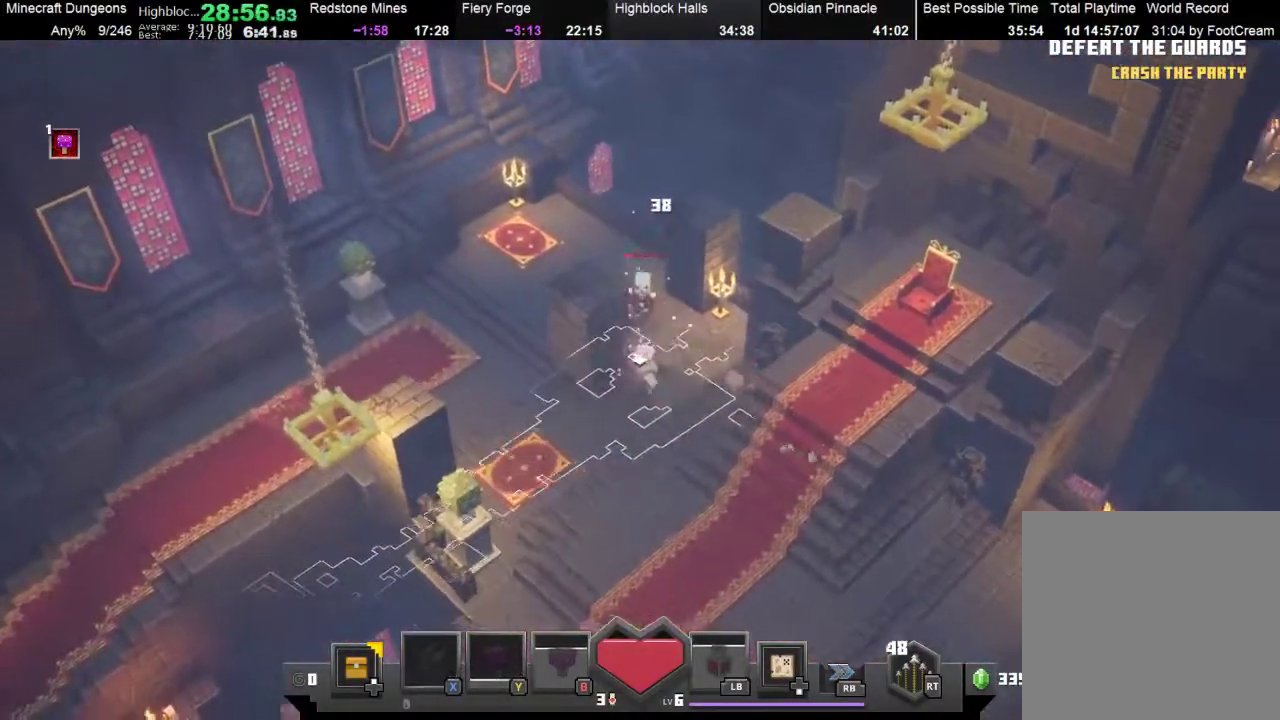
{"buttons": [], "left_stick": "down-left", "events": [[100, "left_stick", "up"], [167, "A", "down"], [267, "A", "up"], [367, "A", "down"], [367, "left_stick", "center"], [400, "A", "up"], [500, "left_stick", "down-left"]]}
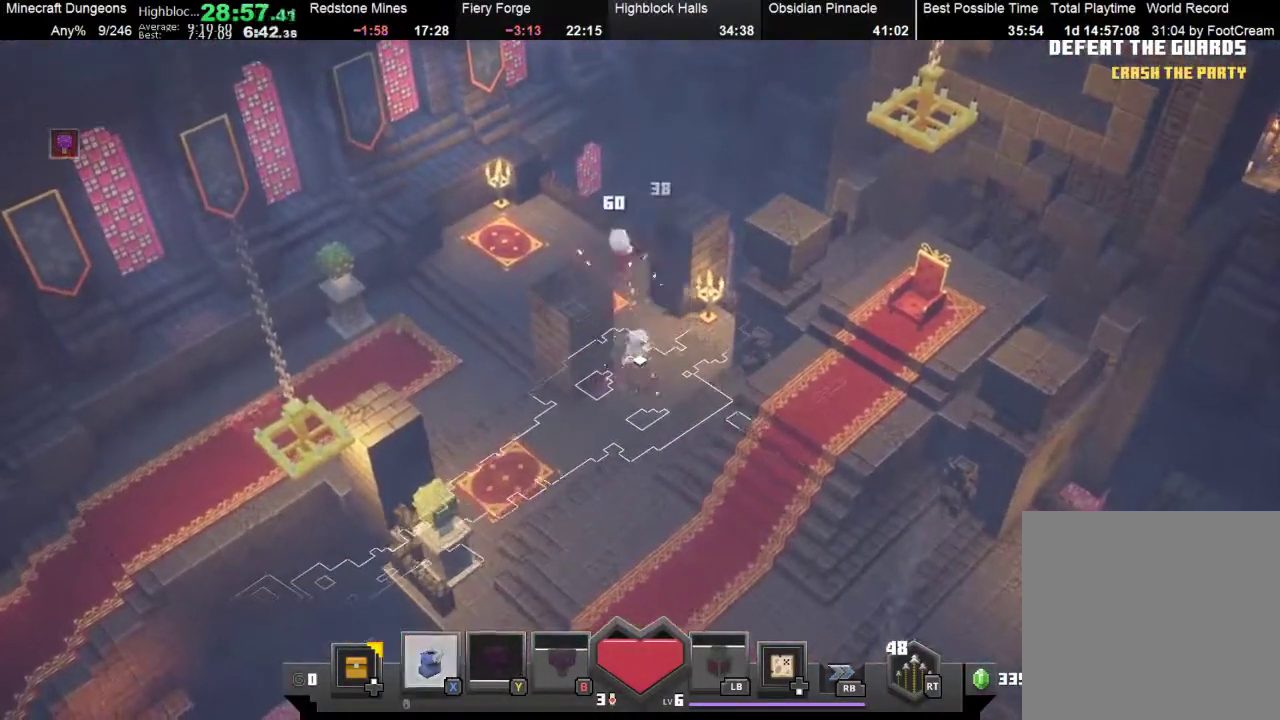
{"buttons": [], "left_stick": "down", "events": [[33, "left_stick", "down"]]}
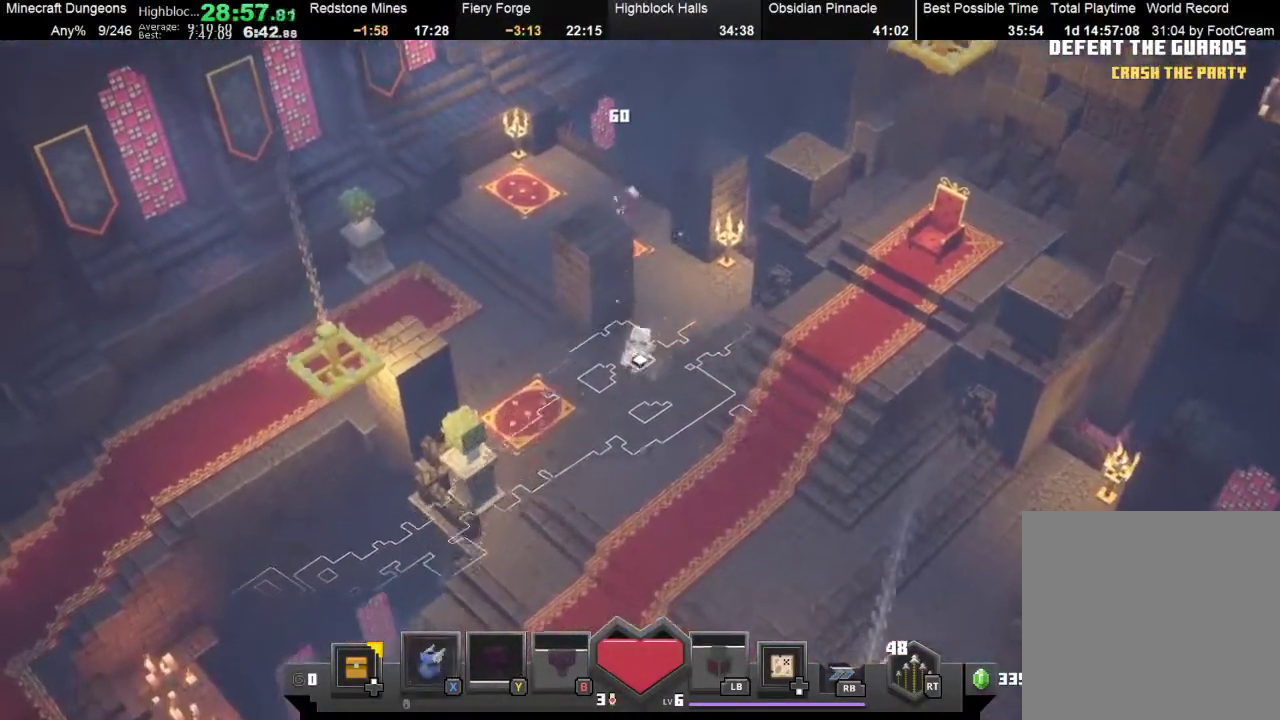
{"buttons": [], "left_stick": "down", "events": []}
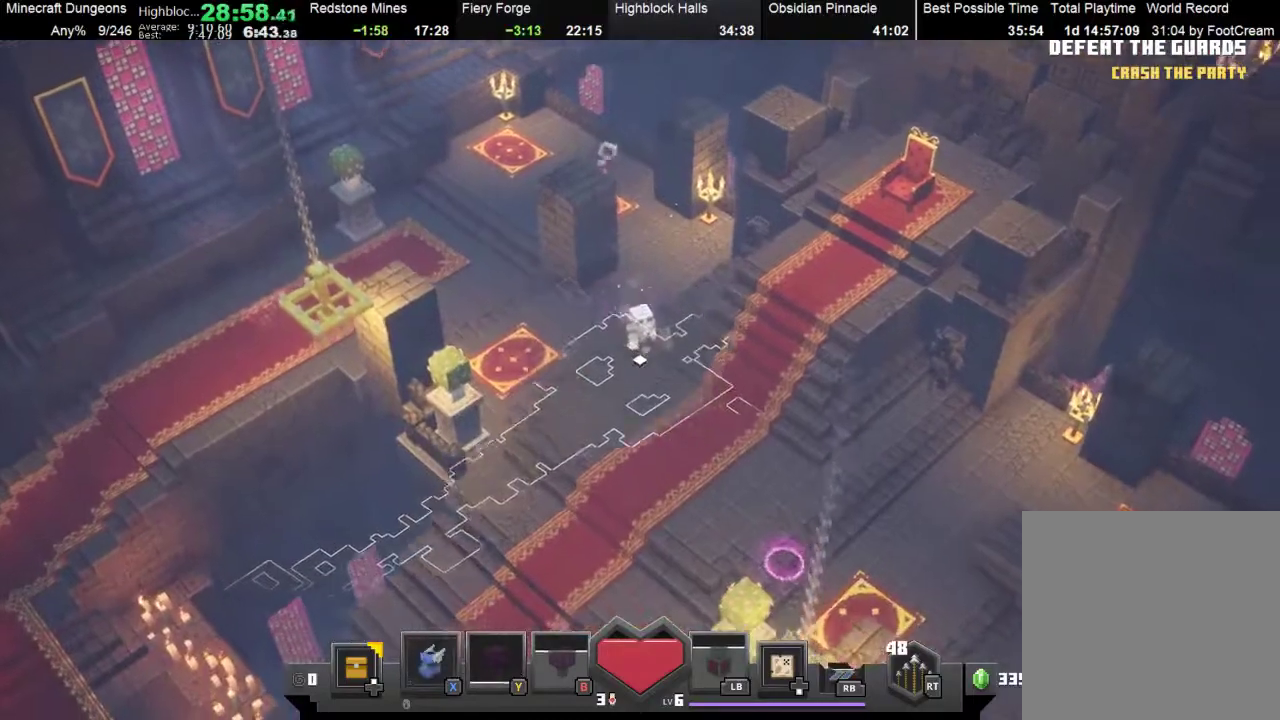
{"buttons": [], "left_stick": "down", "events": []}
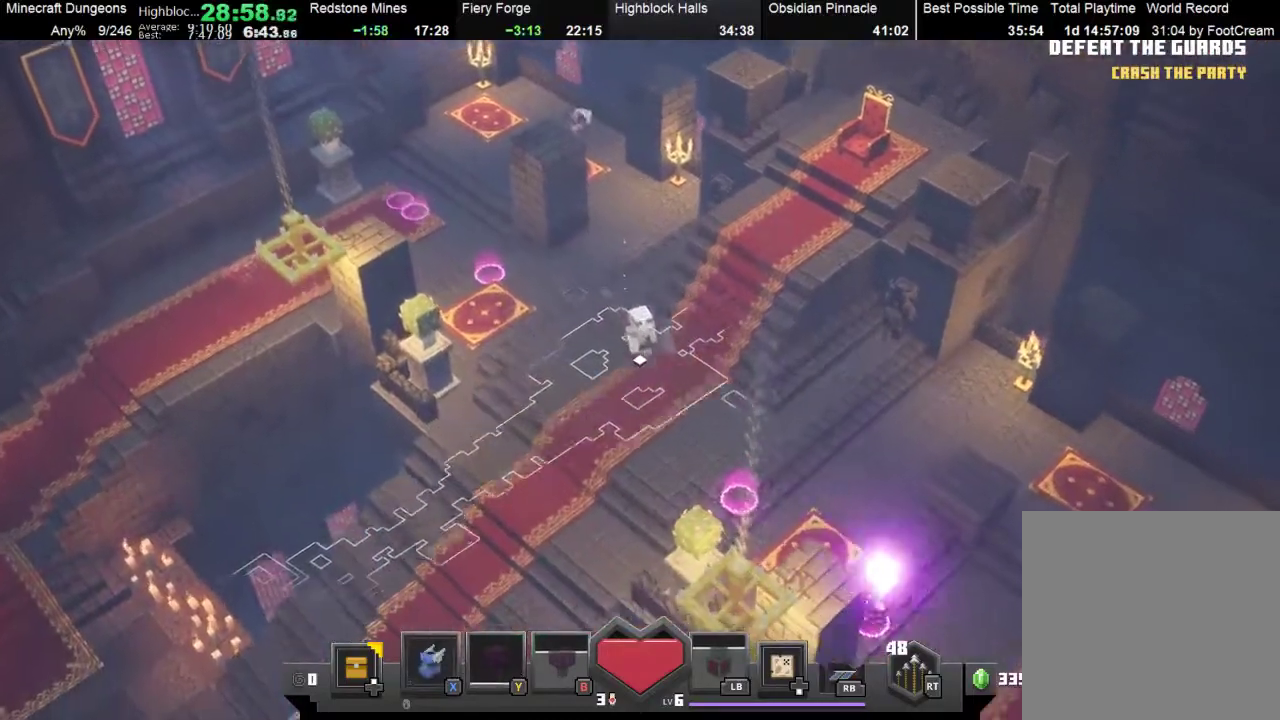
{"buttons": ["A"], "left_stick": "down", "events": [[400, "A", "down"]]}
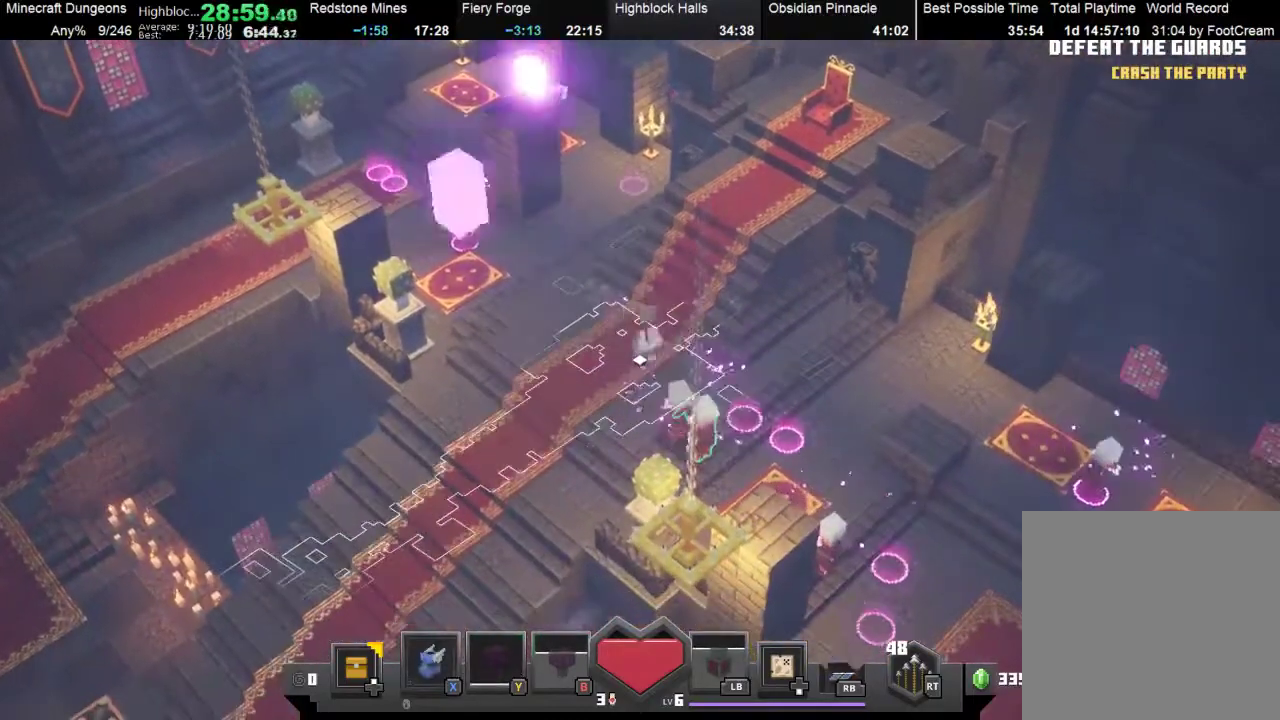
{"buttons": [], "left_stick": "right", "events": [[67, "A", "up"], [133, "left_stick", "down-right"], [267, "left_stick", "right"]]}
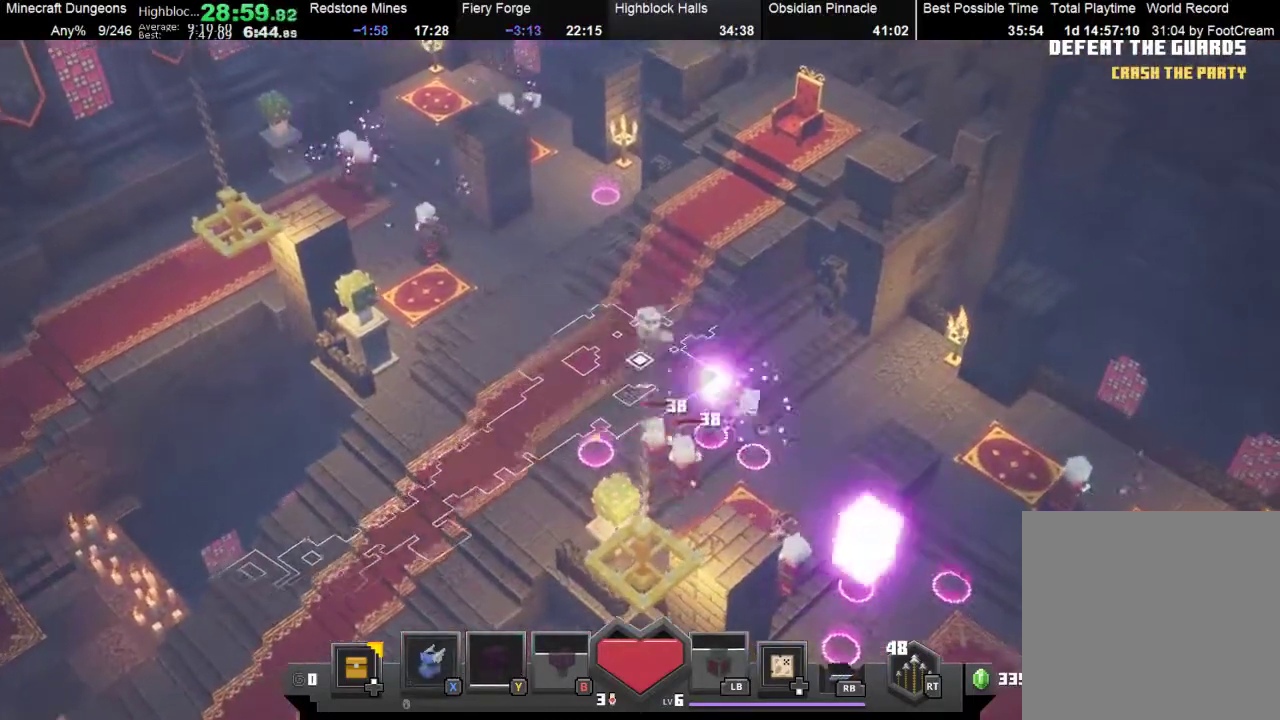
{"buttons": ["A"], "left_stick": "down-right", "events": [[133, "A", "down"], [167, "left_stick", "down"], [233, "A", "up"], [333, "A", "down"], [400, "left_stick", "down-right"], [433, "A", "up"], [500, "A", "down"]]}
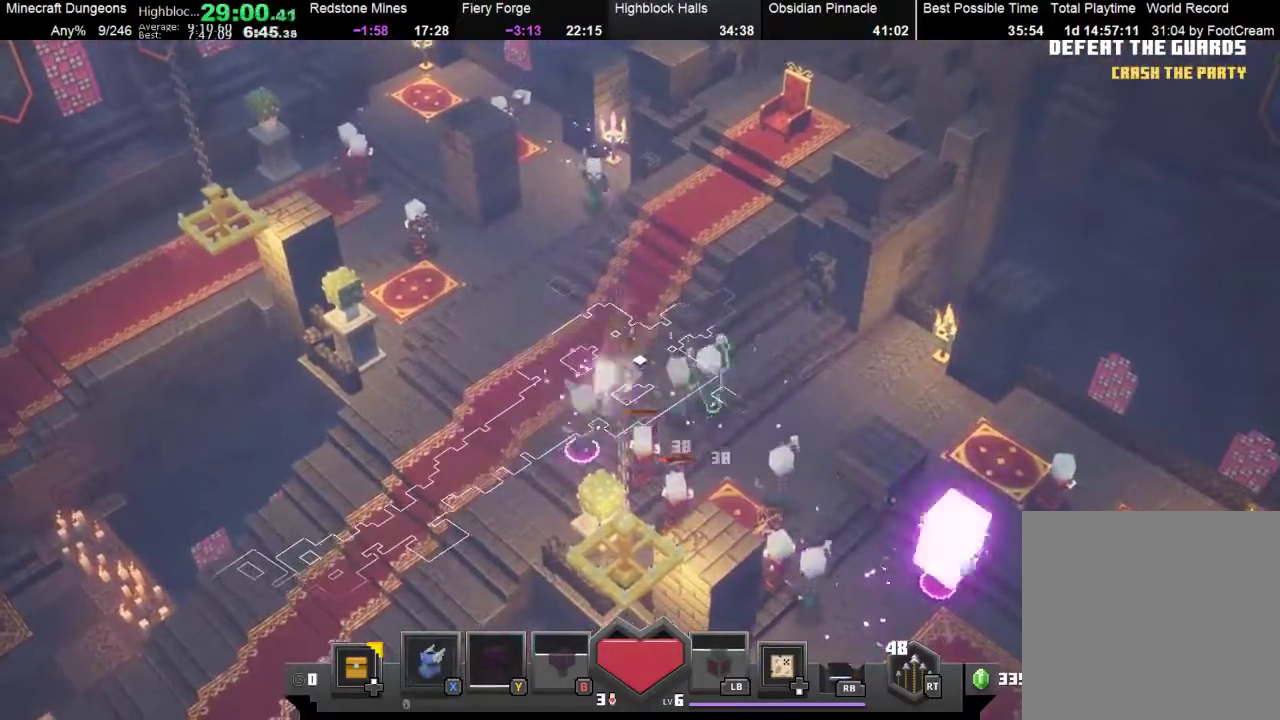
{"buttons": [], "left_stick": "right", "events": [[100, "A", "up"], [200, "A", "down"], [200, "left_stick", "right"], [333, "A", "up"]]}
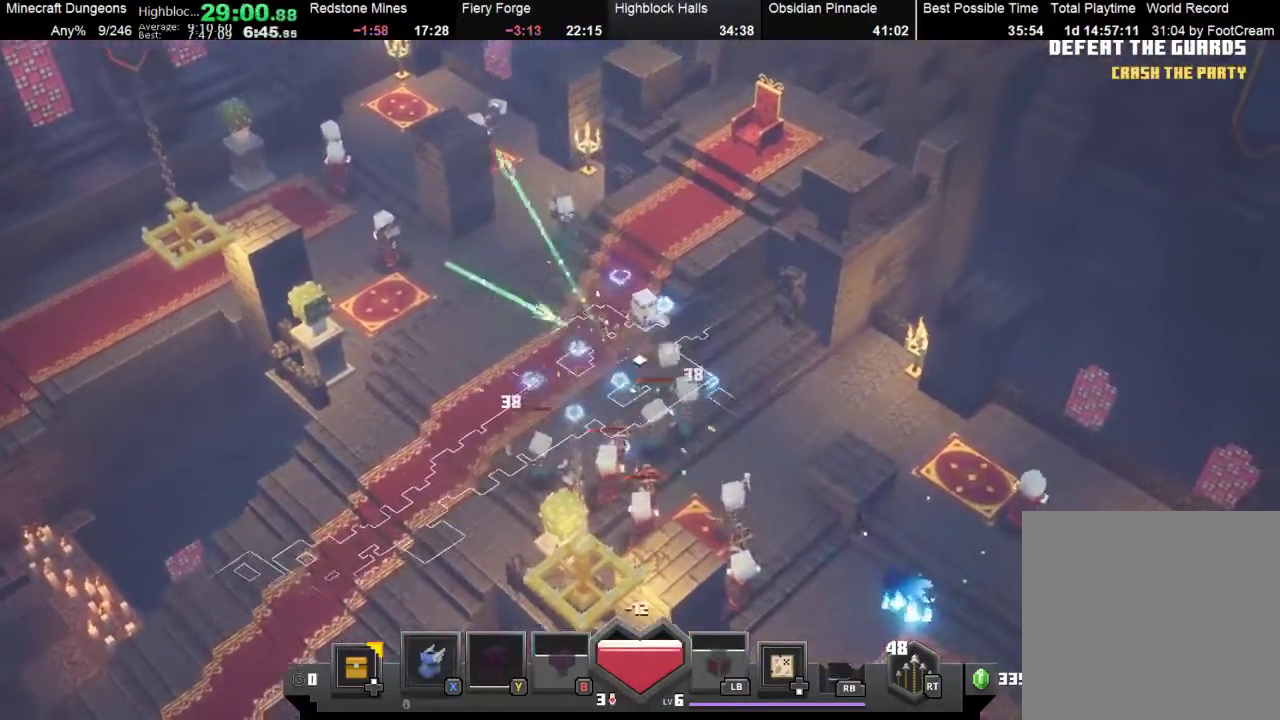
{"buttons": ["A"], "left_stick": "down-right", "events": [[233, "A", "down"], [233, "left_stick", "down"], [367, "A", "up"], [433, "A", "down"], [433, "left_stick", "down-right"]]}
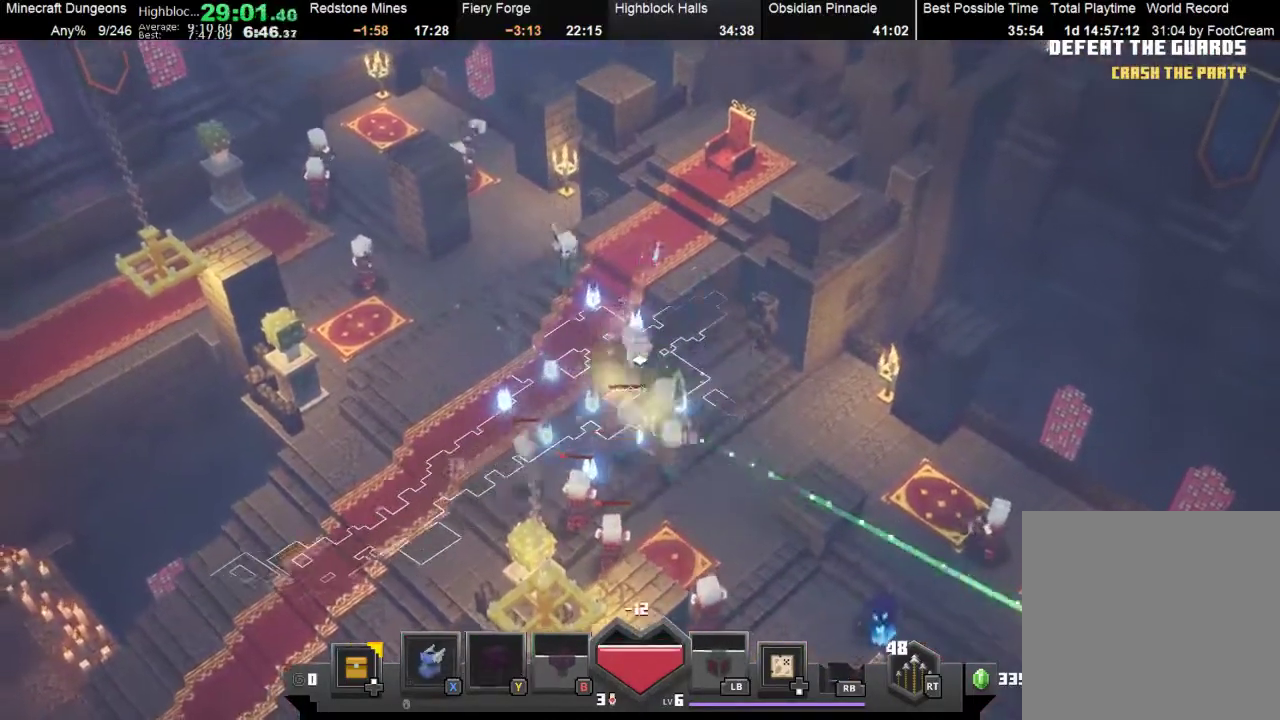
{"buttons": [], "left_stick": "down-right", "events": [[67, "A", "up"]]}
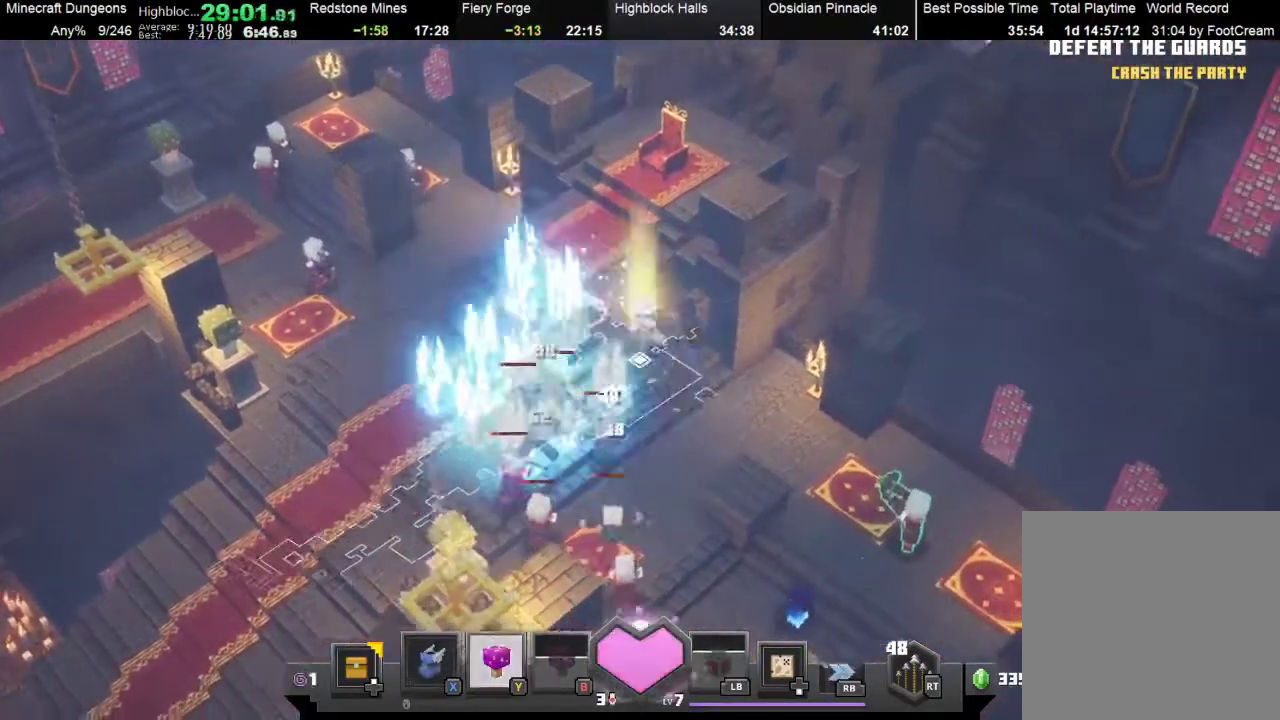
{"buttons": [], "left_stick": "down-left", "events": [[267, "left_stick", "down-left"], [333, "A", "down"], [500, "A", "up"]]}
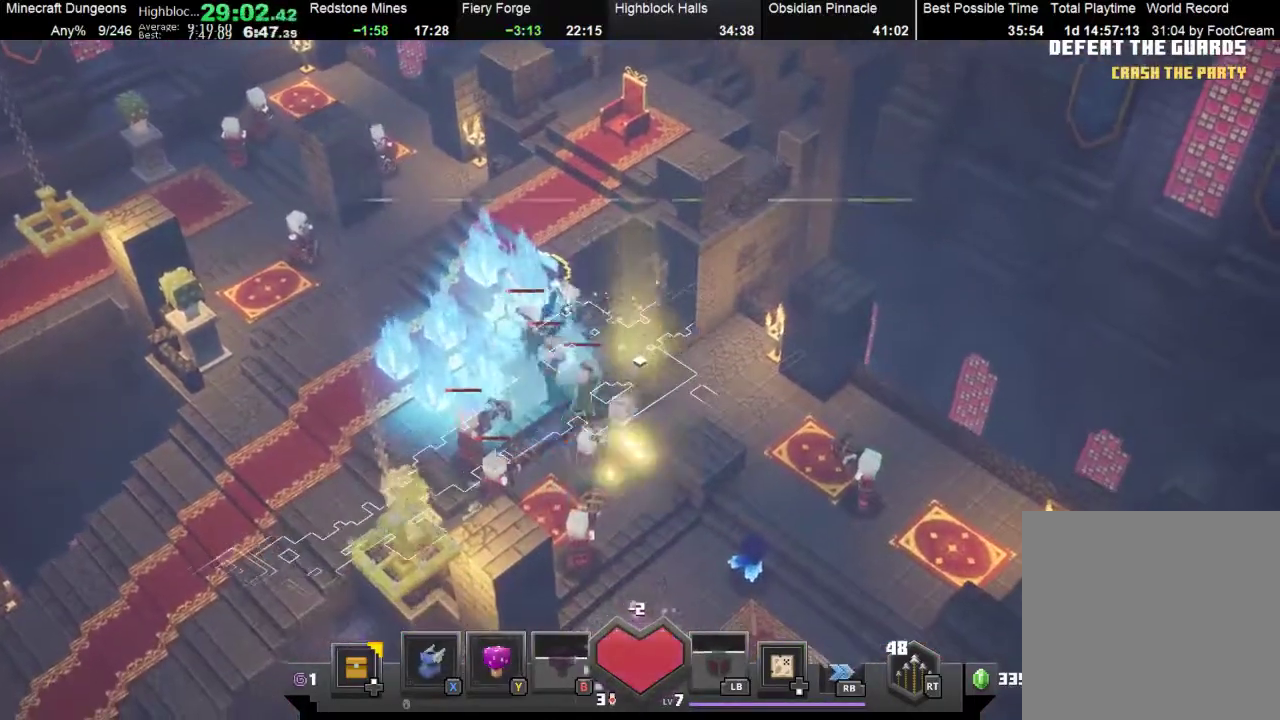
{"buttons": [], "left_stick": "right", "events": [[167, "left_stick", "down-right"], [300, "left_stick", "right"]]}
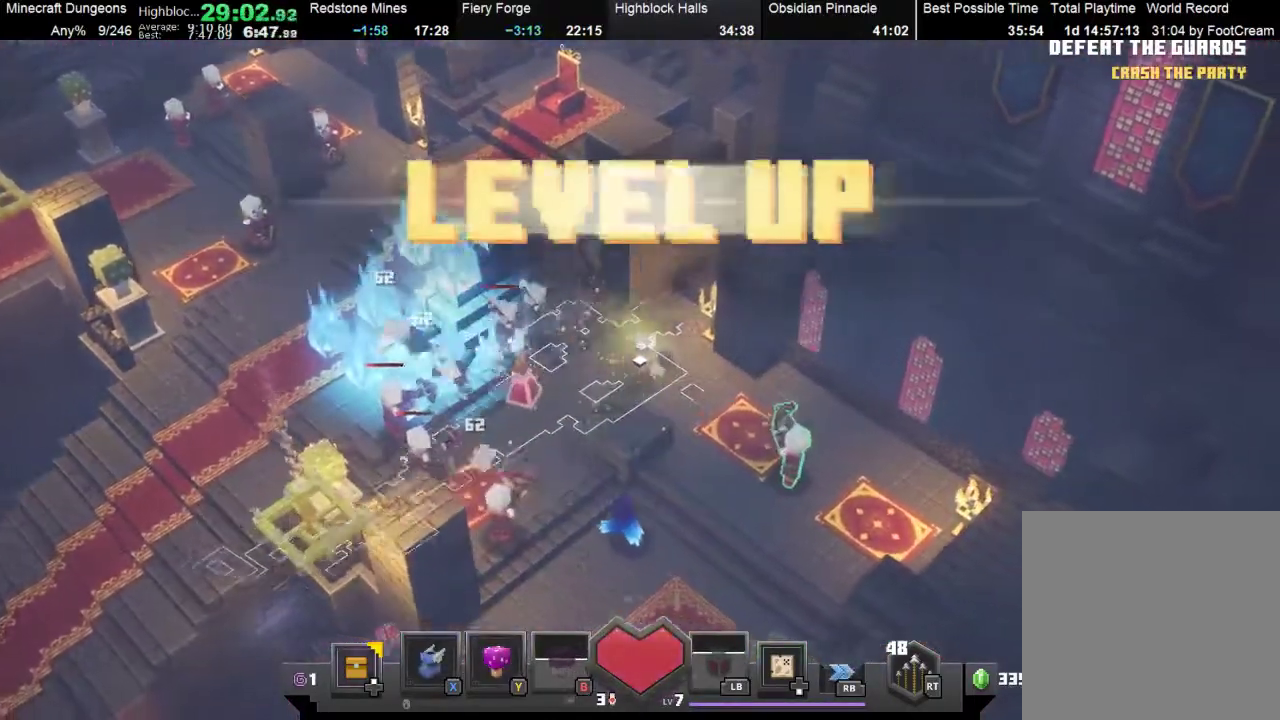
{"buttons": ["Y"], "left_stick": "down-right", "events": [[133, "B", "down"], [233, "left_stick", "down-right"], [267, "B", "up"], [467, "Y", "down"]]}
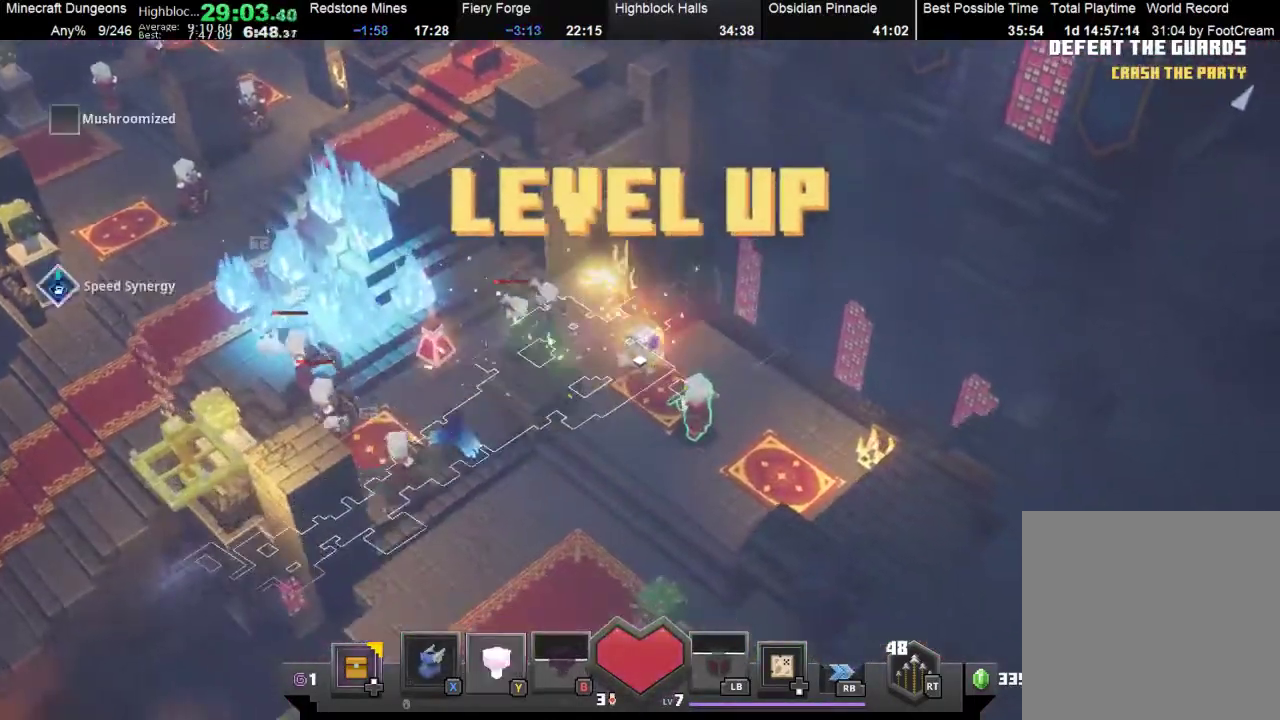
{"buttons": [], "left_stick": "down-right", "events": [[67, "Y", "up"], [167, "A", "down"], [200, "A", "up"], [267, "A", "down"], [400, "A", "up"]]}
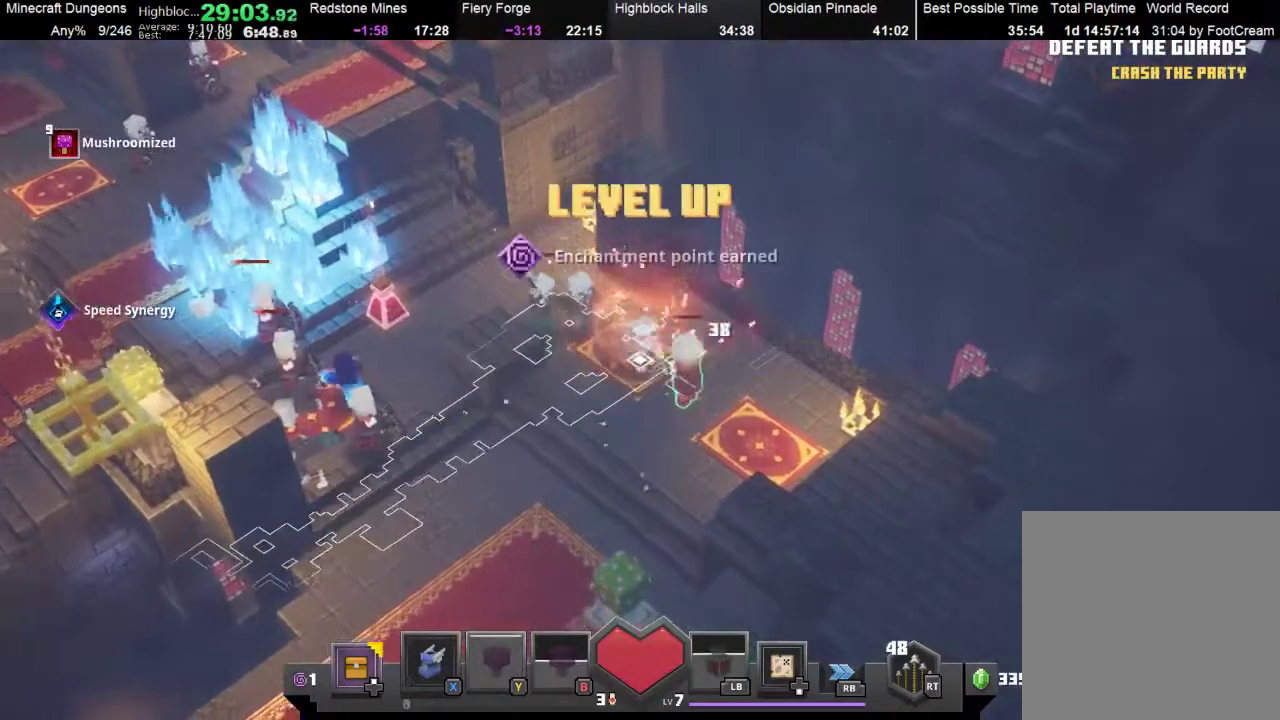
{"buttons": [], "left_stick": "down-left", "events": [[33, "A", "down"], [233, "A", "up"], [333, "A", "down"], [333, "left_stick", "down-left"], [500, "A", "up"]]}
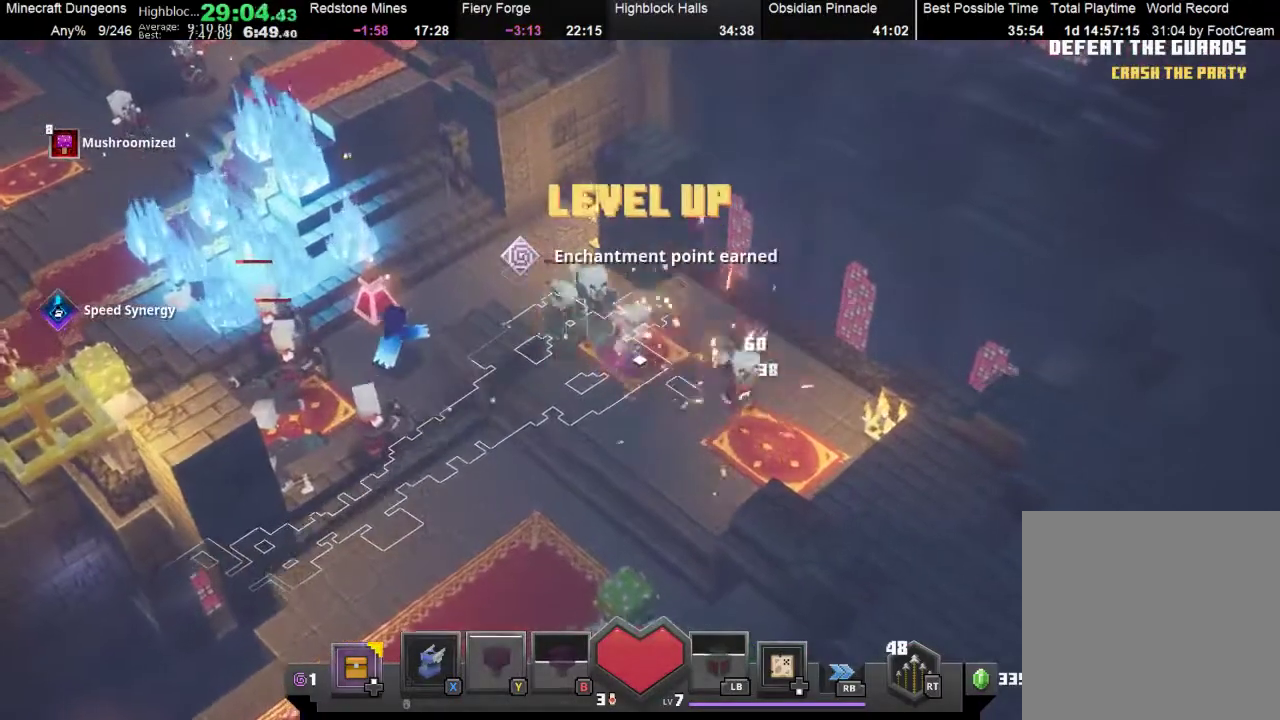
{"buttons": [], "left_stick": "up-left", "events": [[33, "left_stick", "up-left"], [67, "A", "down"], [133, "A", "up"], [233, "A", "down"], [300, "A", "up"], [367, "A", "down"], [500, "A", "up"]]}
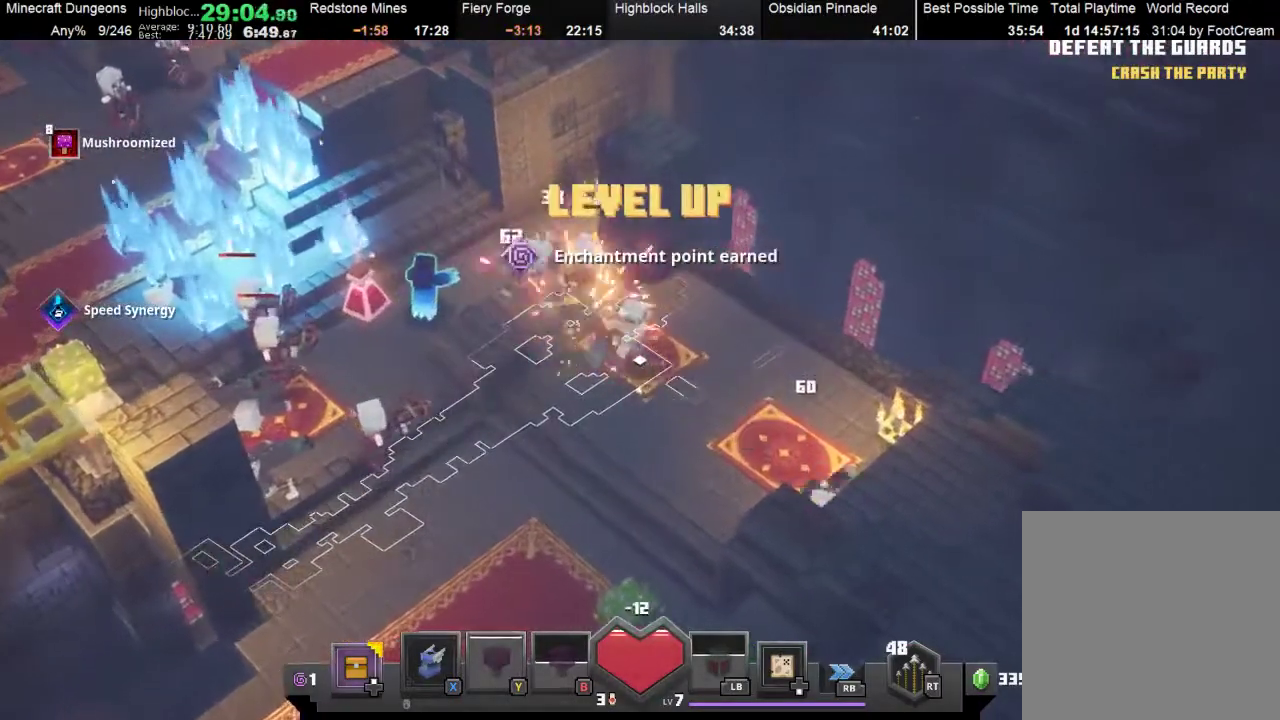
{"buttons": [], "left_stick": "up-left", "events": [[400, "A", "down"], [467, "A", "up"]]}
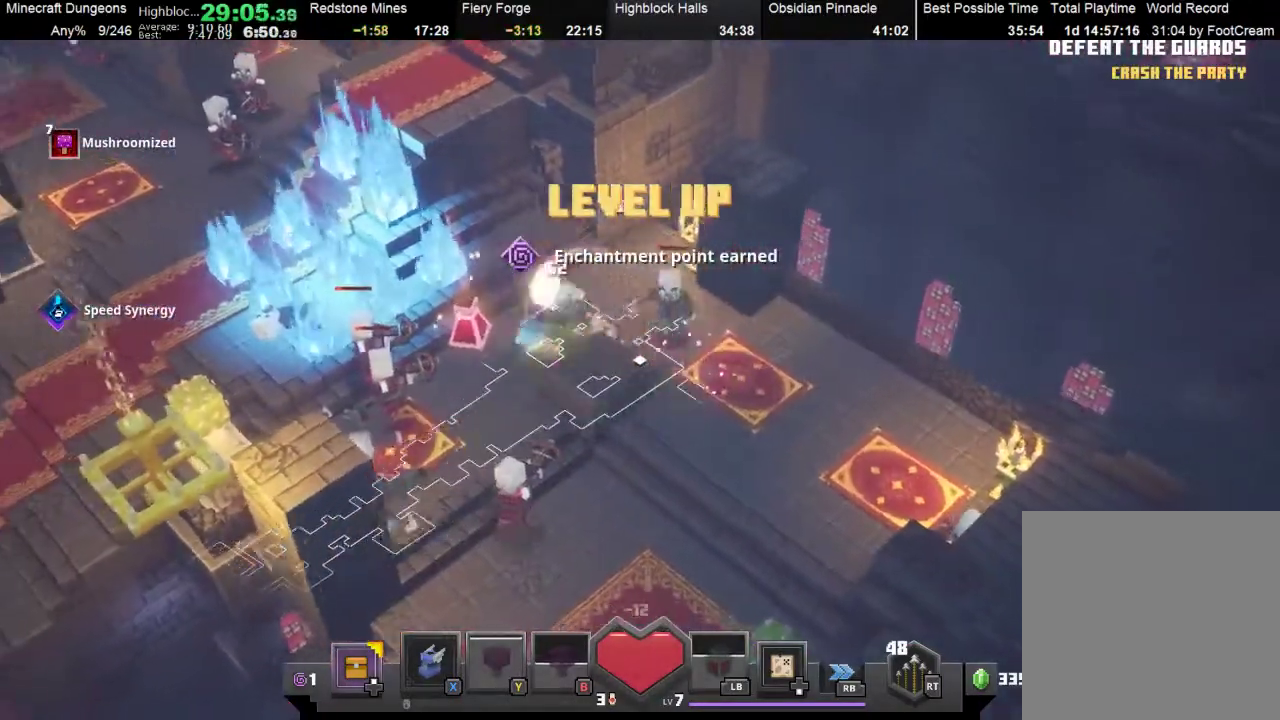
{"buttons": ["A"], "left_stick": "left", "events": [[67, "A", "down"], [200, "A", "up"], [267, "A", "down"], [367, "A", "up"], [433, "left_stick", "left"], [467, "A", "down"]]}